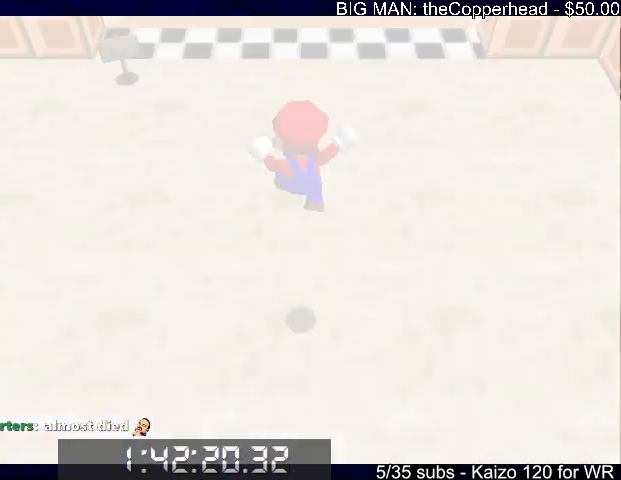
Gameplay with keyboard; each line is a JSON object with the keys held at the frame after it. "events" lists presses ("down") and releases ("up") of "0", "1", "2", "3", "4", "5", "6", "8", "a", "c", "d", "down", "left", "right", "s", "up", "x" and "z" between this image and that frame as [ms after this image, input, new state], when the widget could be followed in between. No other keys are recorded. Mouse input is not recorded.
{"keys": ["up"], "events": []}
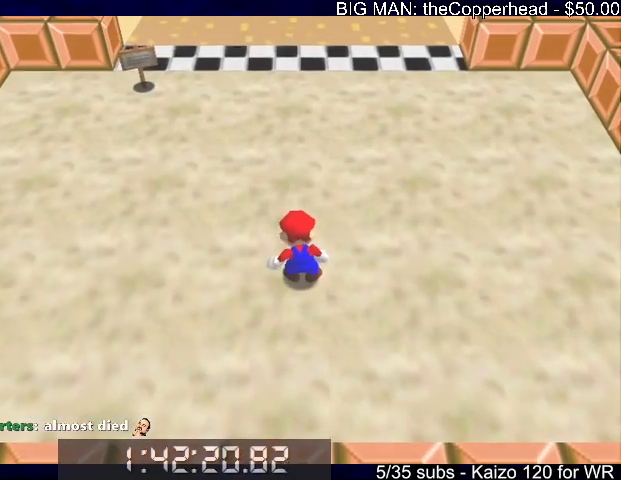
{"keys": ["up", "z"], "events": [[466, "z", "down"]]}
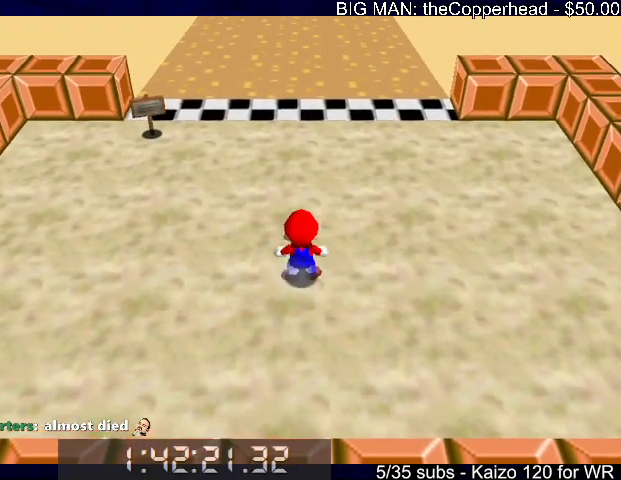
{"keys": ["up"], "events": [[33, "c", "down"], [100, "z", "up"], [166, "c", "up"]]}
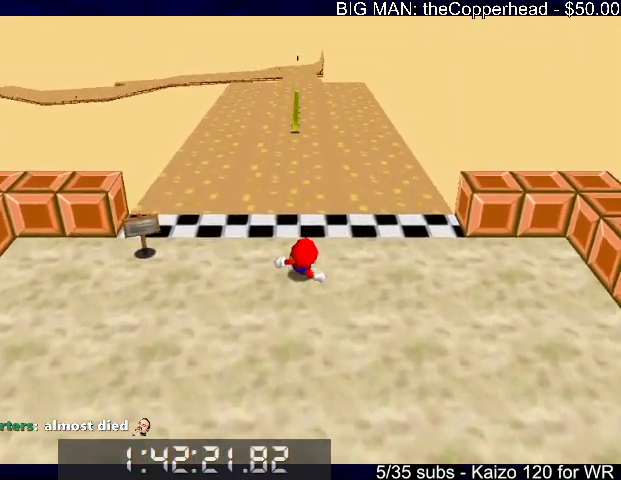
{"keys": ["up"], "events": []}
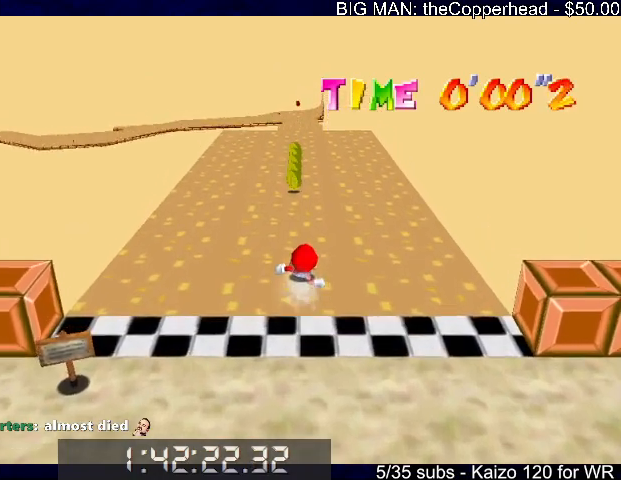
{"keys": ["up"], "events": []}
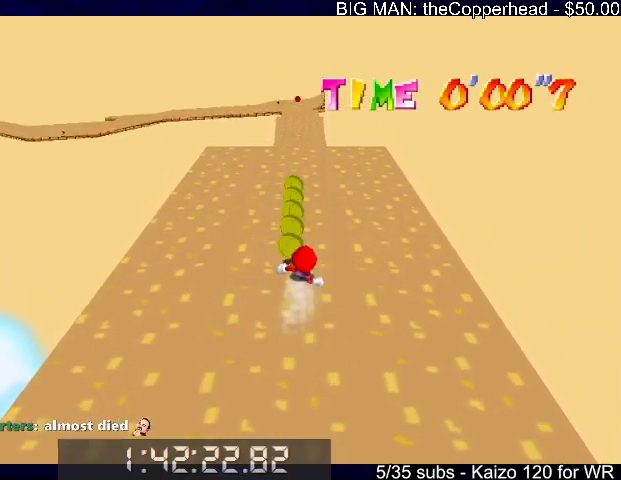
{"keys": ["up"], "events": []}
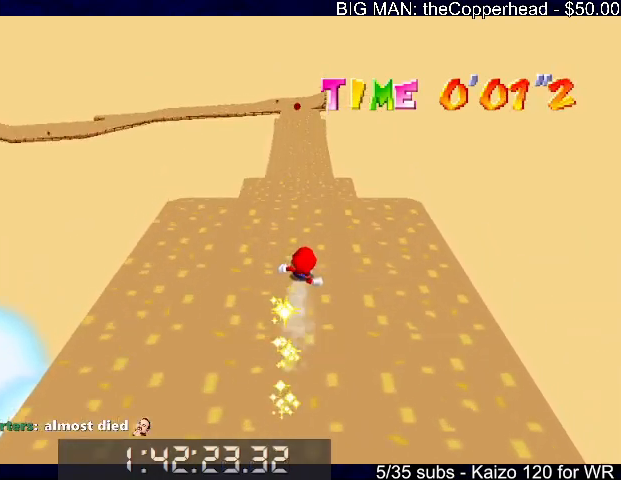
{"keys": ["up"], "events": []}
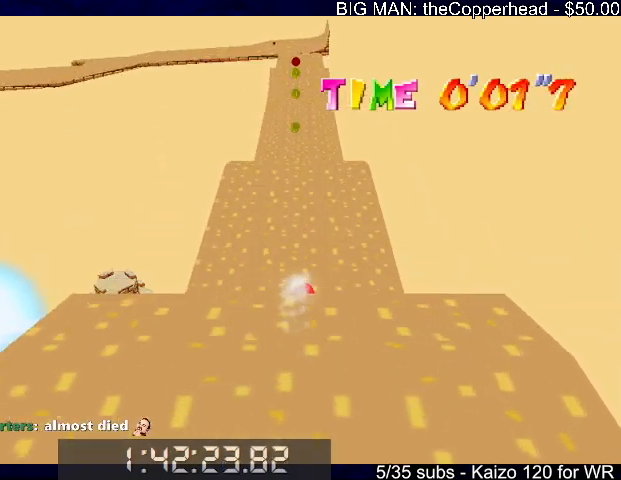
{"keys": ["up"], "events": []}
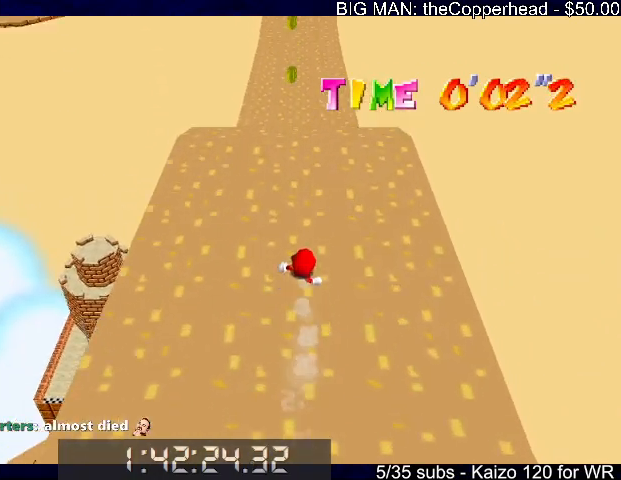
{"keys": ["up"], "events": []}
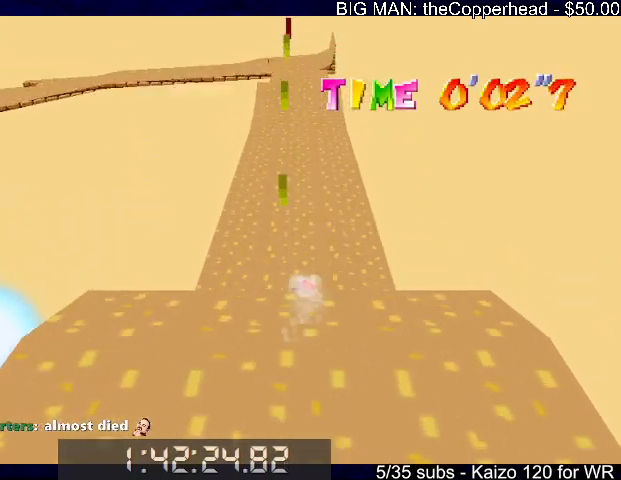
{"keys": ["right", "up"], "events": [[500, "right", "down"]]}
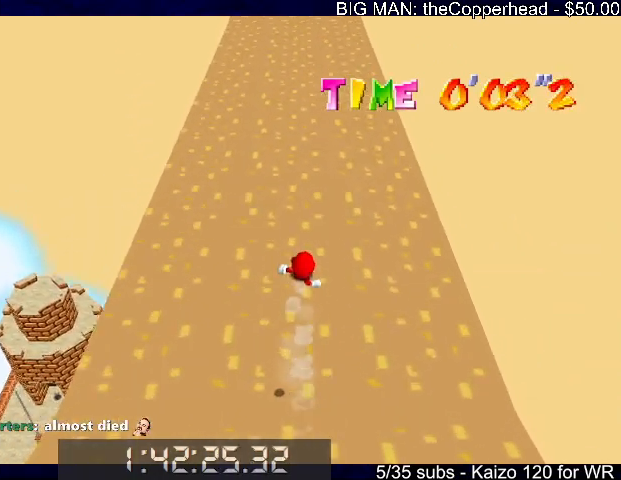
{"keys": ["left", "up"], "events": [[33, "right", "up"], [466, "left", "down"]]}
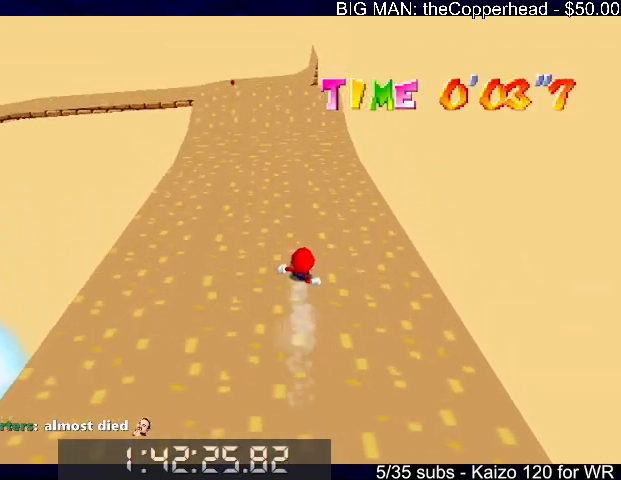
{"keys": ["c", "up", "x"], "events": [[33, "left", "up"], [433, "x", "down"], [500, "c", "down"]]}
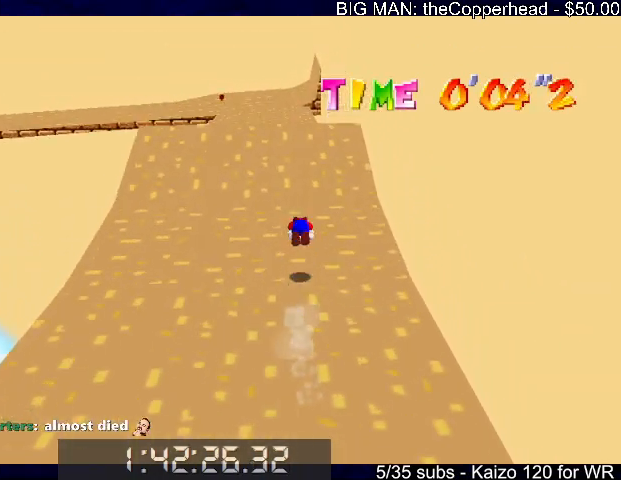
{"keys": ["up"], "events": [[33, "x", "up"], [66, "c", "up"]]}
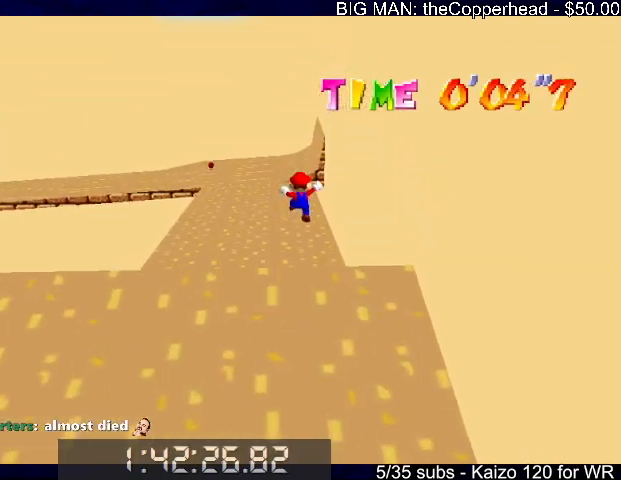
{"keys": ["up"], "events": []}
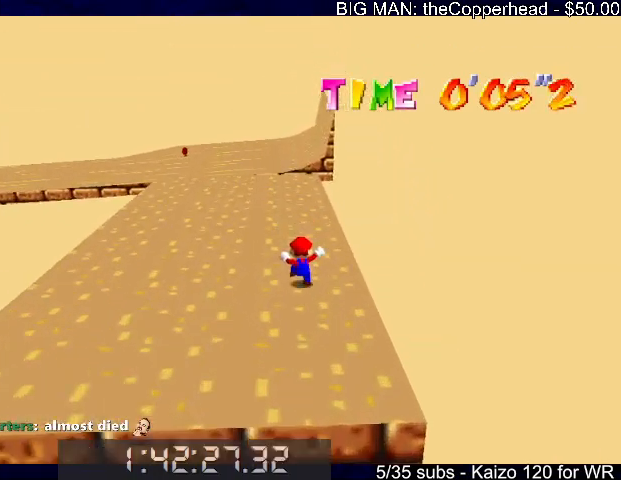
{"keys": ["left"], "events": [[66, "left", "down"], [400, "up", "up"]]}
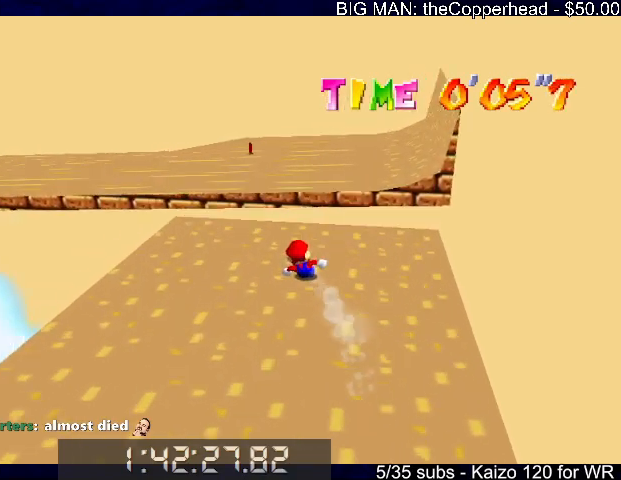
{"keys": ["up"], "events": [[133, "up", "down"], [166, "x", "down"], [266, "x", "up"], [300, "6", "down"], [300, "left", "up"], [366, "6", "up"], [400, "6", "down"], [500, "6", "up"]]}
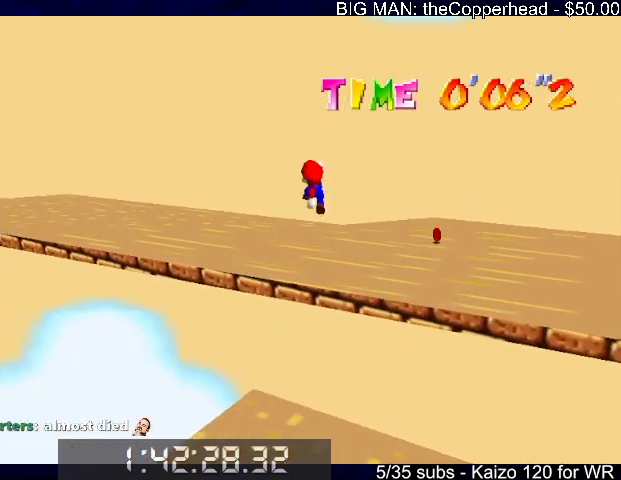
{"keys": ["6", "up"], "events": [[133, "right", "down"], [366, "right", "up"], [466, "6", "down"]]}
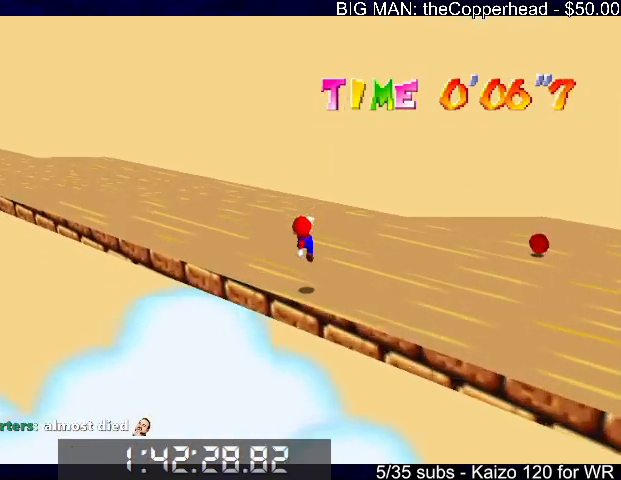
{"keys": ["left"], "events": [[33, "6", "up"], [33, "left", "down"], [300, "up", "up"]]}
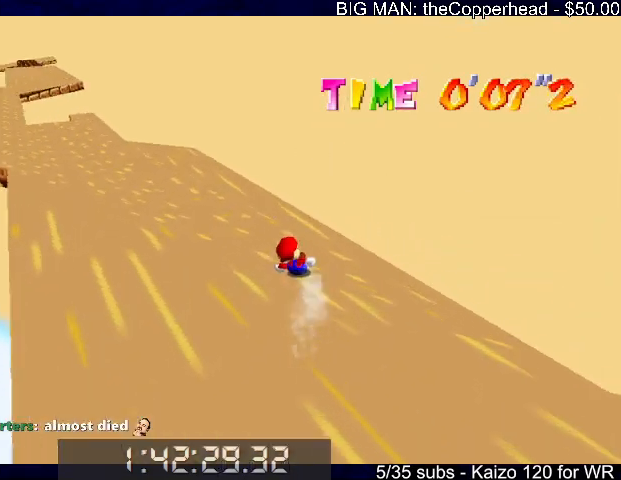
{"keys": ["left", "up"], "events": [[33, "up", "down"]]}
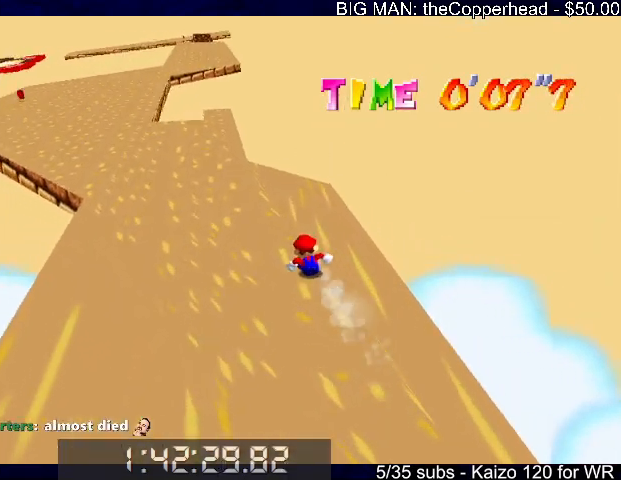
{"keys": ["up"], "events": [[466, "left", "up"]]}
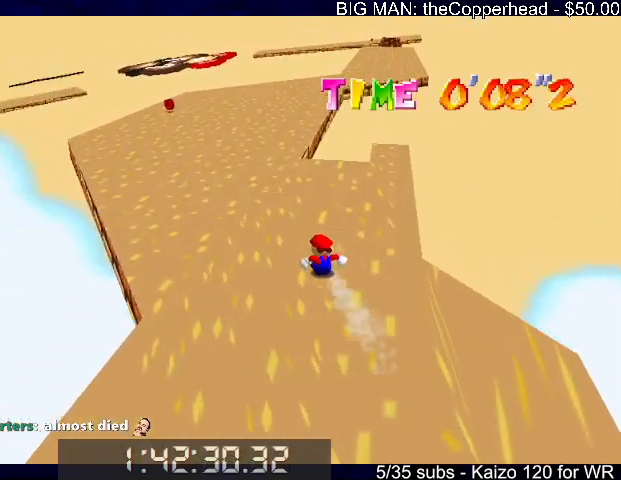
{"keys": ["right", "up"], "events": [[400, "right", "down"]]}
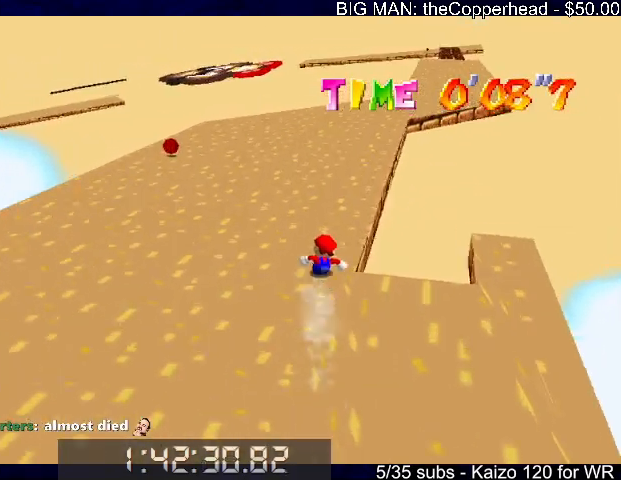
{"keys": ["up"], "events": [[66, "right", "up"], [266, "right", "down"], [366, "right", "up"]]}
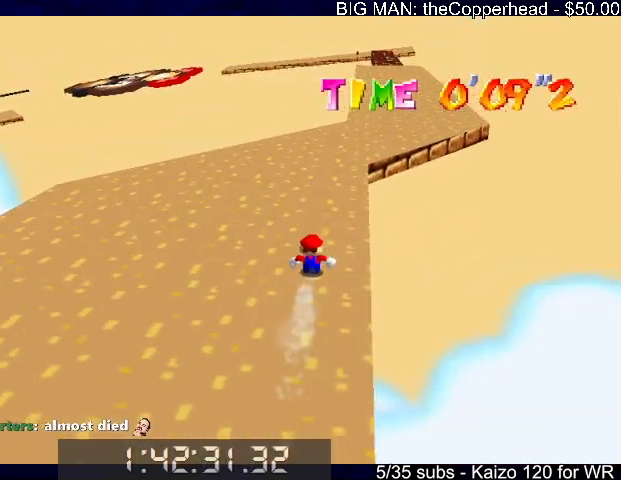
{"keys": ["up"], "events": [[133, "right", "down"], [333, "right", "up"]]}
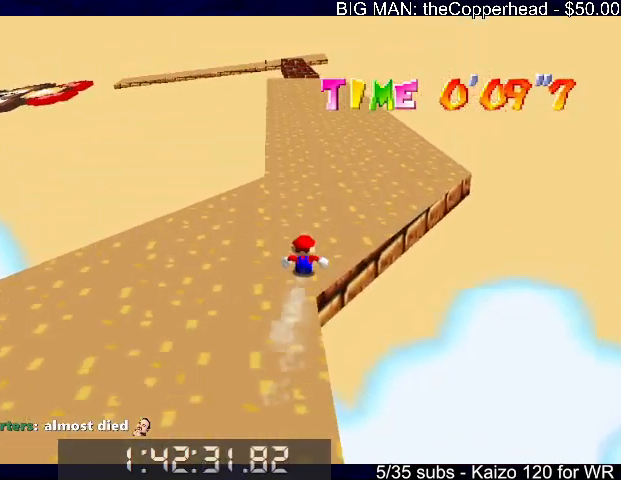
{"keys": ["up"], "events": []}